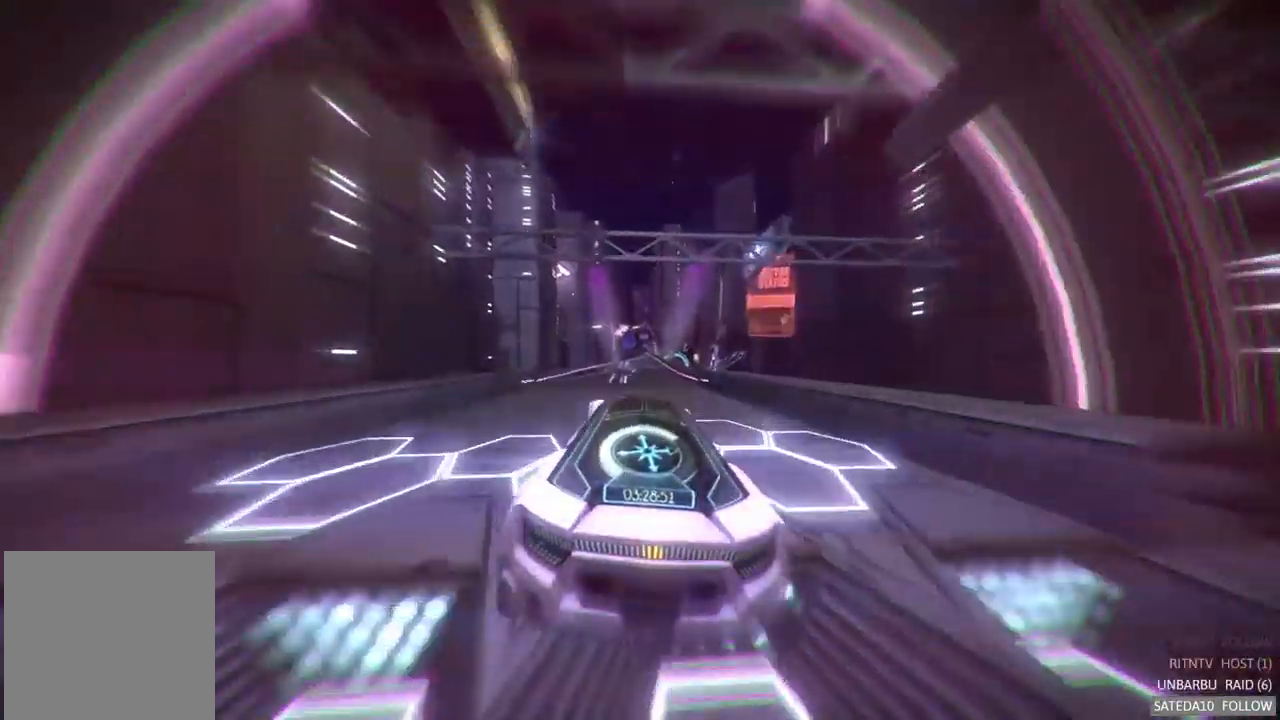
Gameplay with a controller (Xbox layout); each line is a JSON object with the inputs held at the frame after it. "events" lists button and stick changes between this image and that frame as [ms after this image, input, new state], when the widget could be followed in between. Not read: A L3 R3.
{"buttons": ["R2"], "left_stick": "center", "right_stick": "center", "events": []}
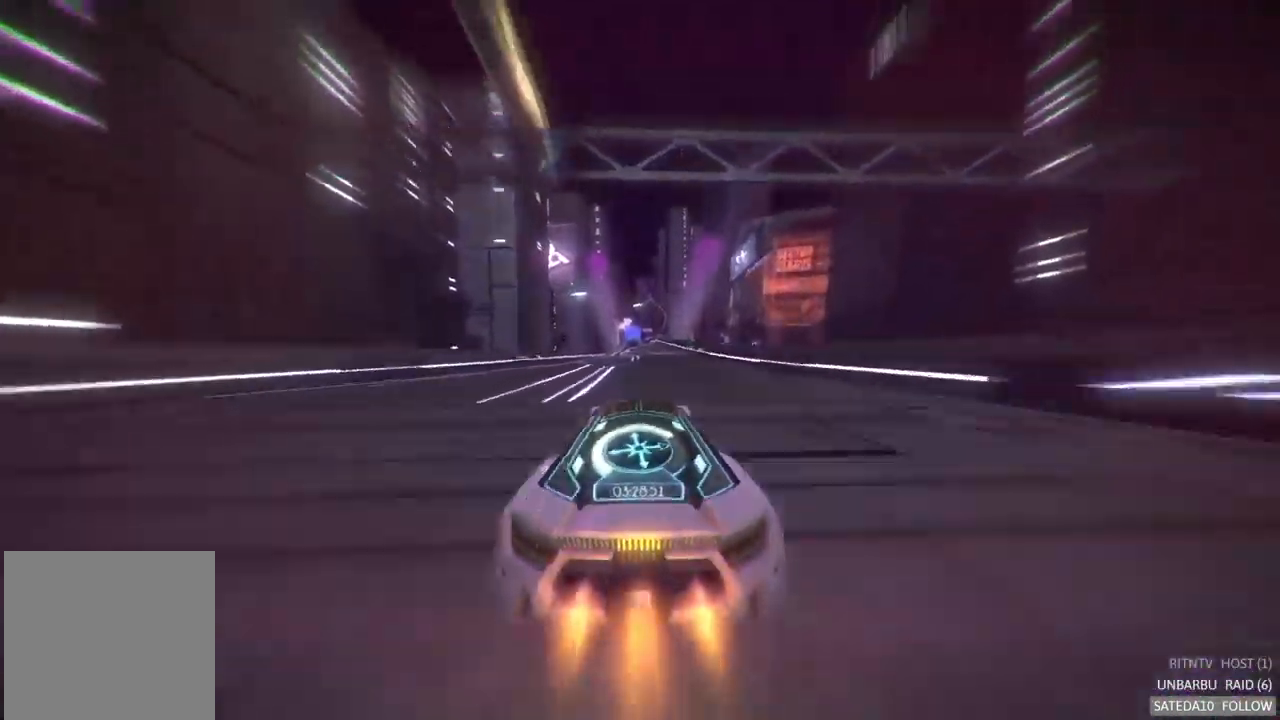
{"buttons": ["R2"], "left_stick": "center", "right_stick": "center", "events": []}
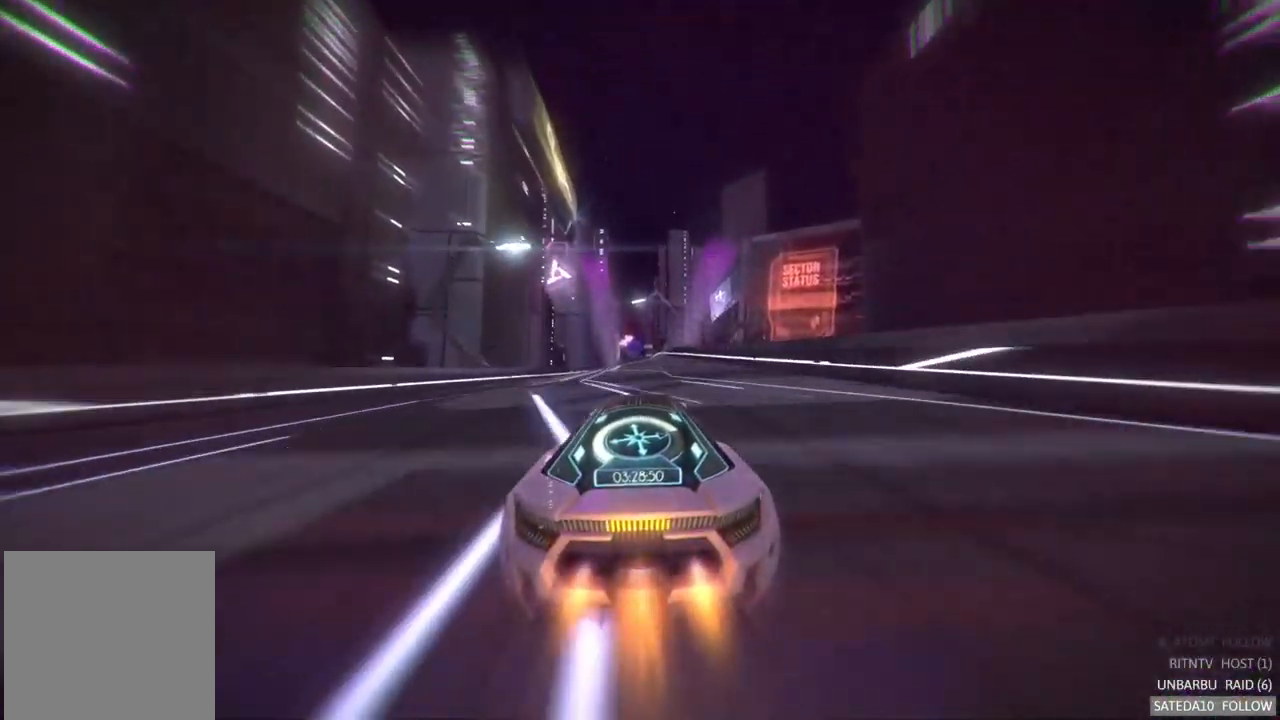
{"buttons": ["R2"], "left_stick": "center", "right_stick": "center", "events": [[317, "left_stick", "left"], [400, "left_stick", "center"]]}
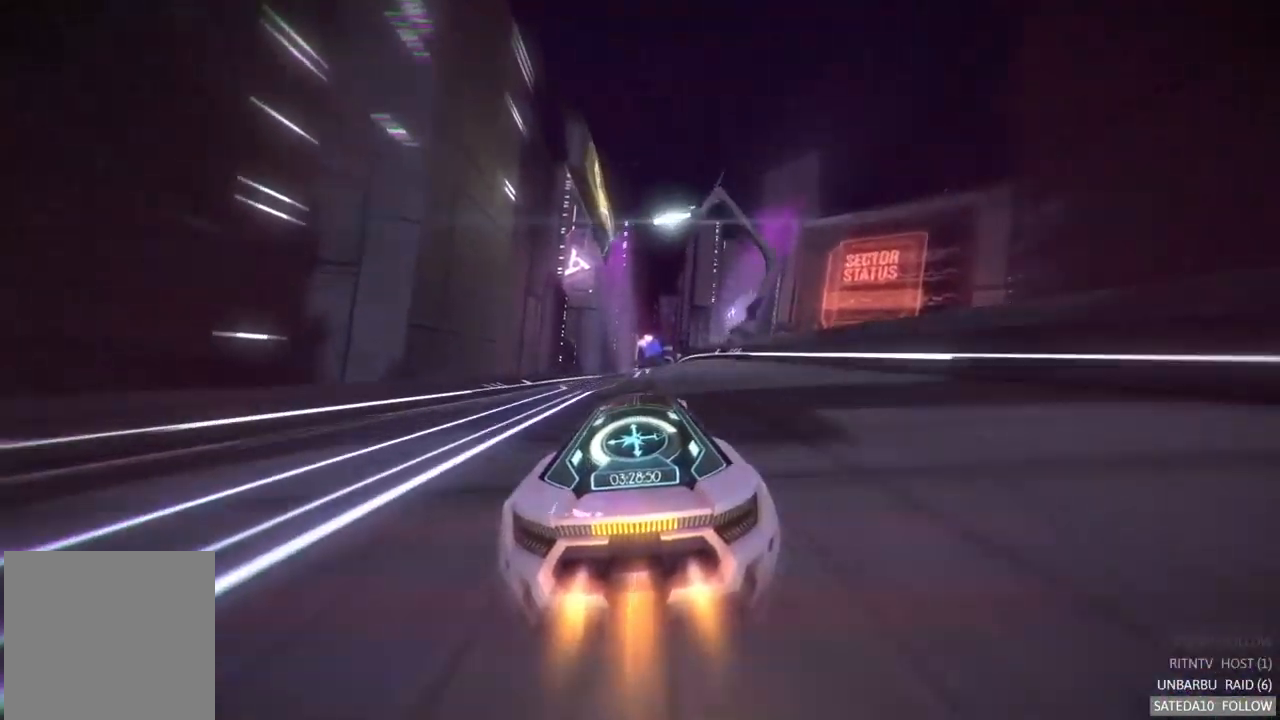
{"buttons": ["R2"], "left_stick": "center", "right_stick": "center", "events": []}
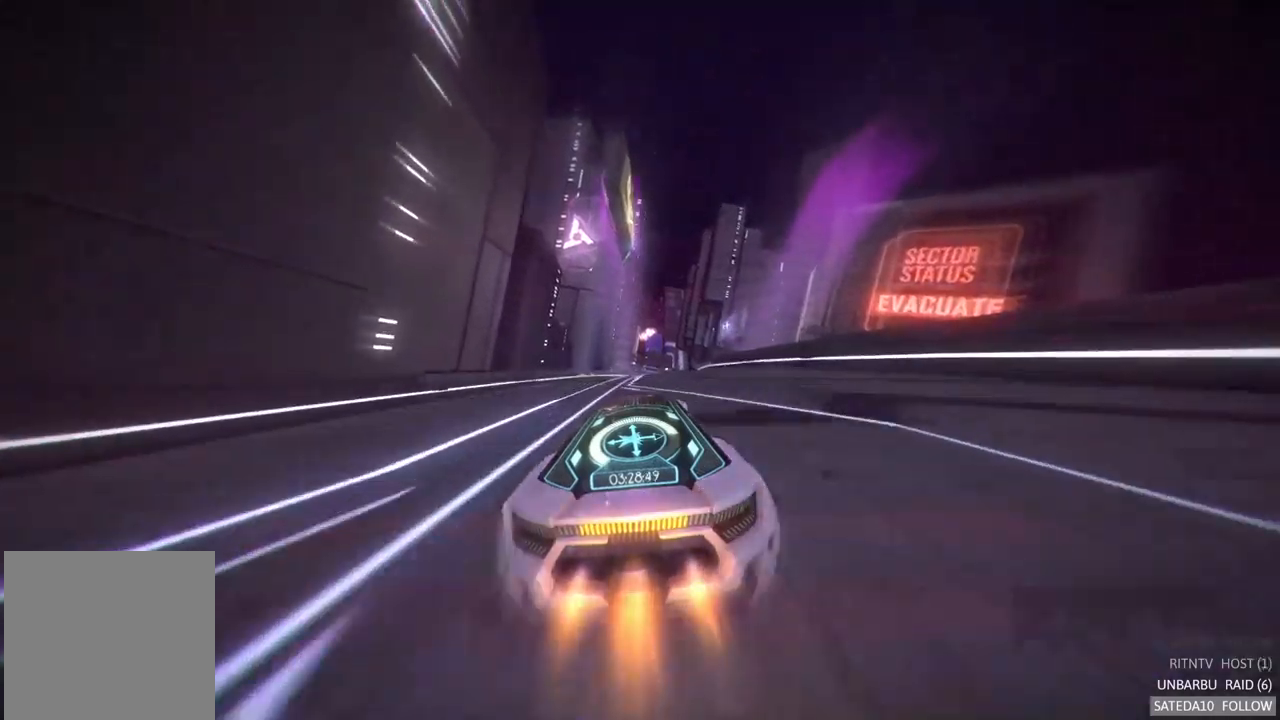
{"buttons": ["R2"], "left_stick": "center", "right_stick": "center", "events": []}
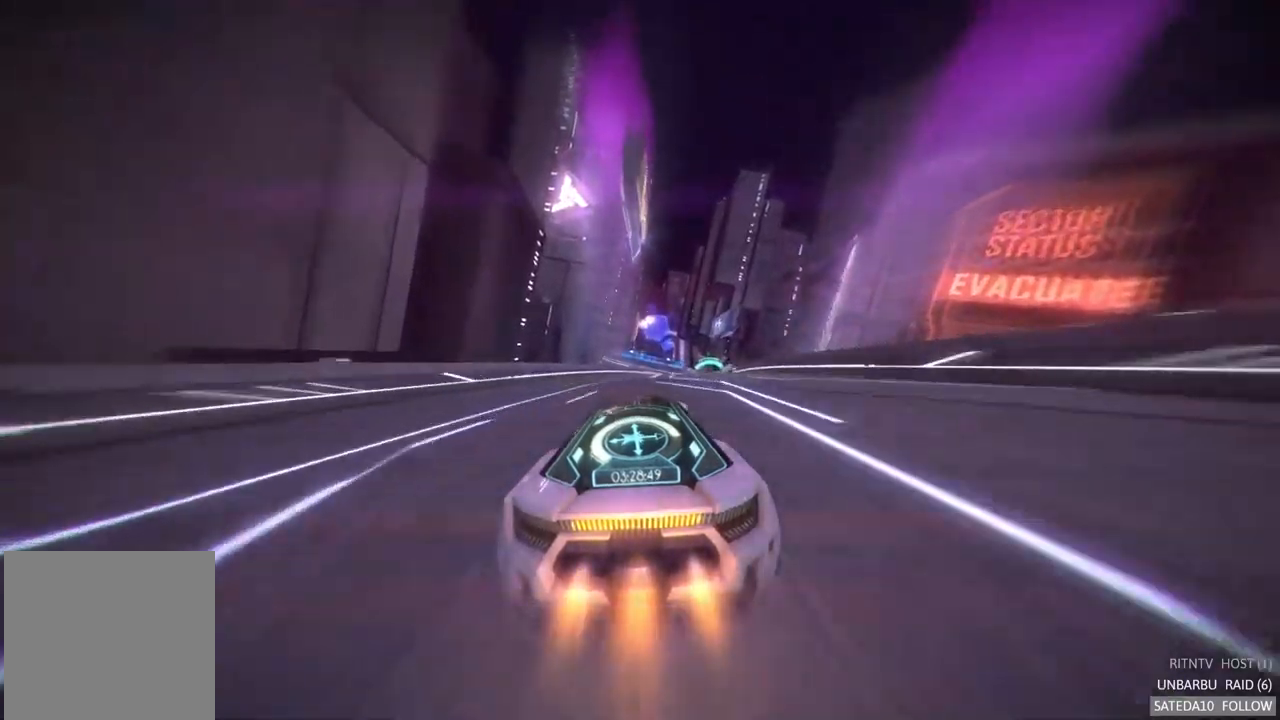
{"buttons": ["R2"], "left_stick": "center", "right_stick": "center", "events": [[50, "left_stick", "right"], [217, "left_stick", "center"]]}
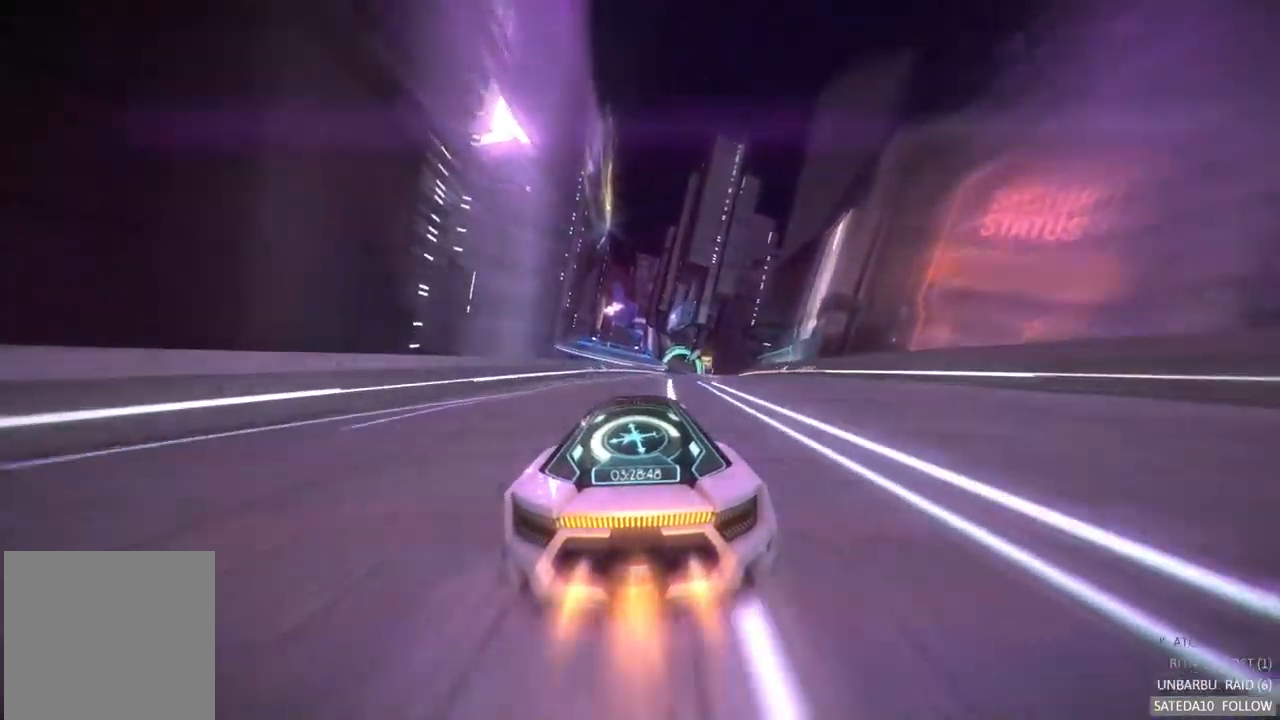
{"buttons": ["R2"], "left_stick": "center", "right_stick": "center", "events": [[67, "left_stick", "right"], [250, "left_stick", "center"]]}
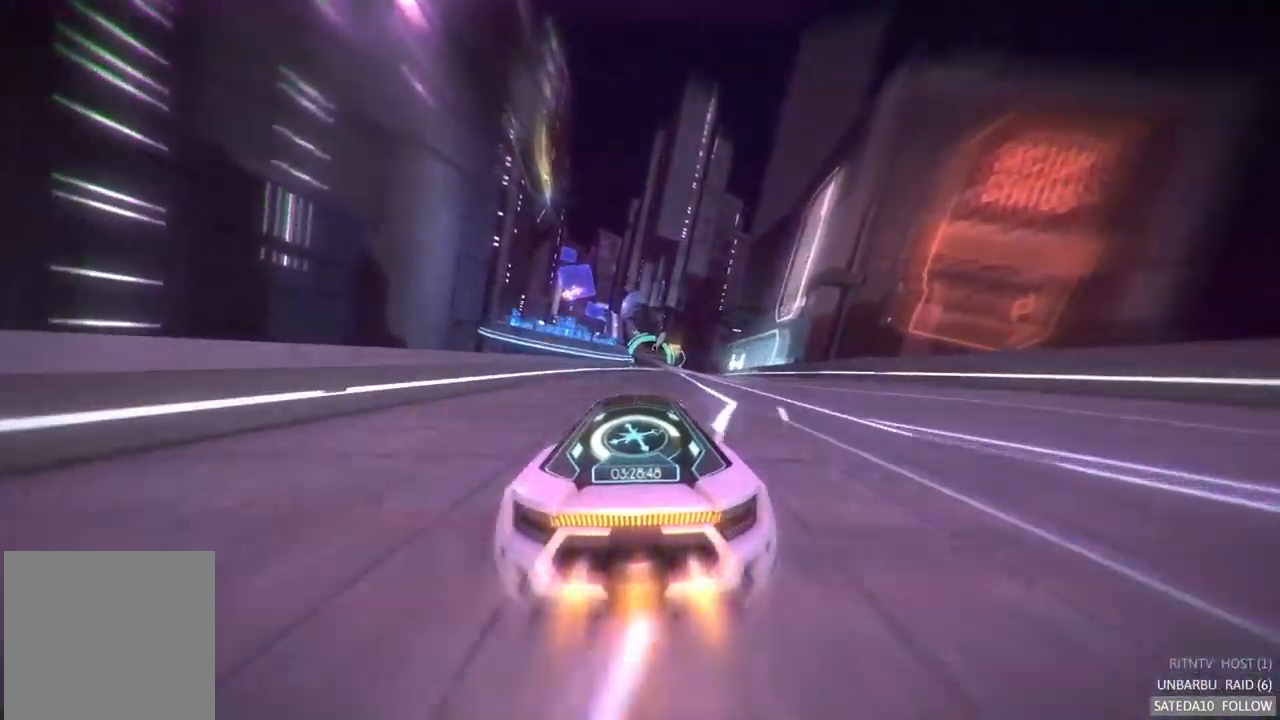
{"buttons": ["R2"], "left_stick": "center", "right_stick": "center", "events": [[134, "left_stick", "right"], [350, "left_stick", "center"]]}
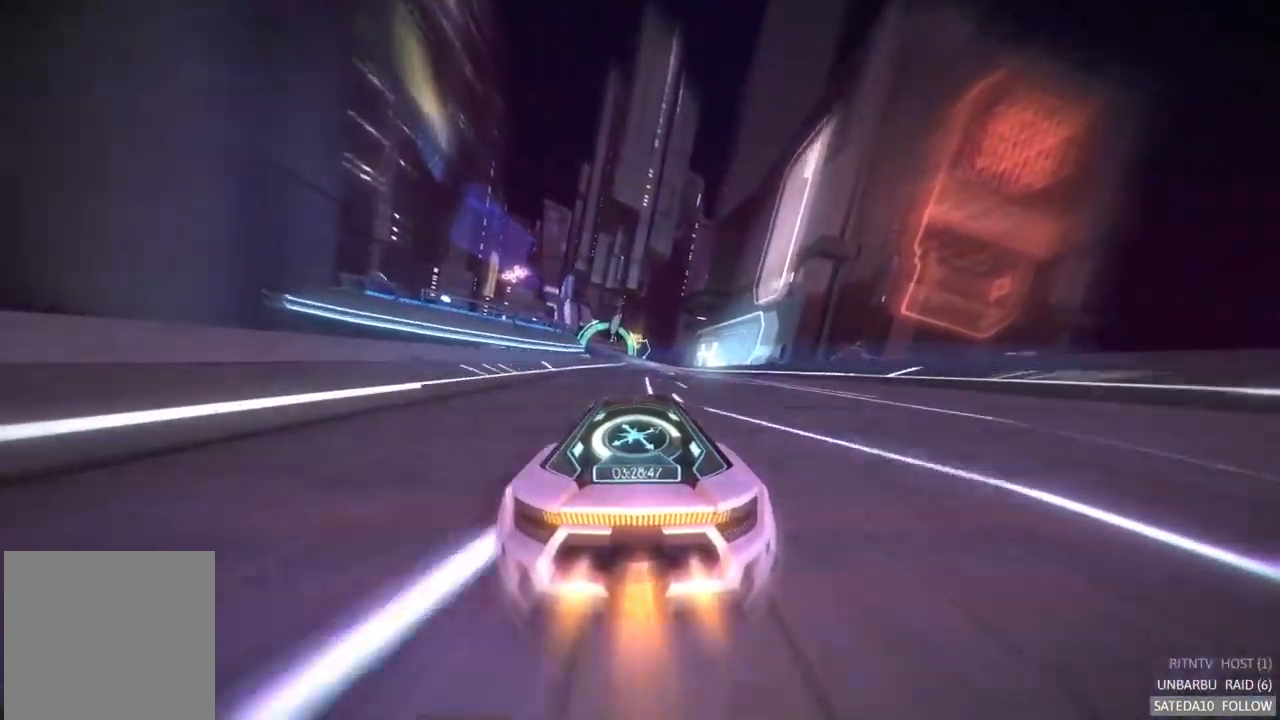
{"buttons": ["R2"], "left_stick": "center", "right_stick": "center", "events": []}
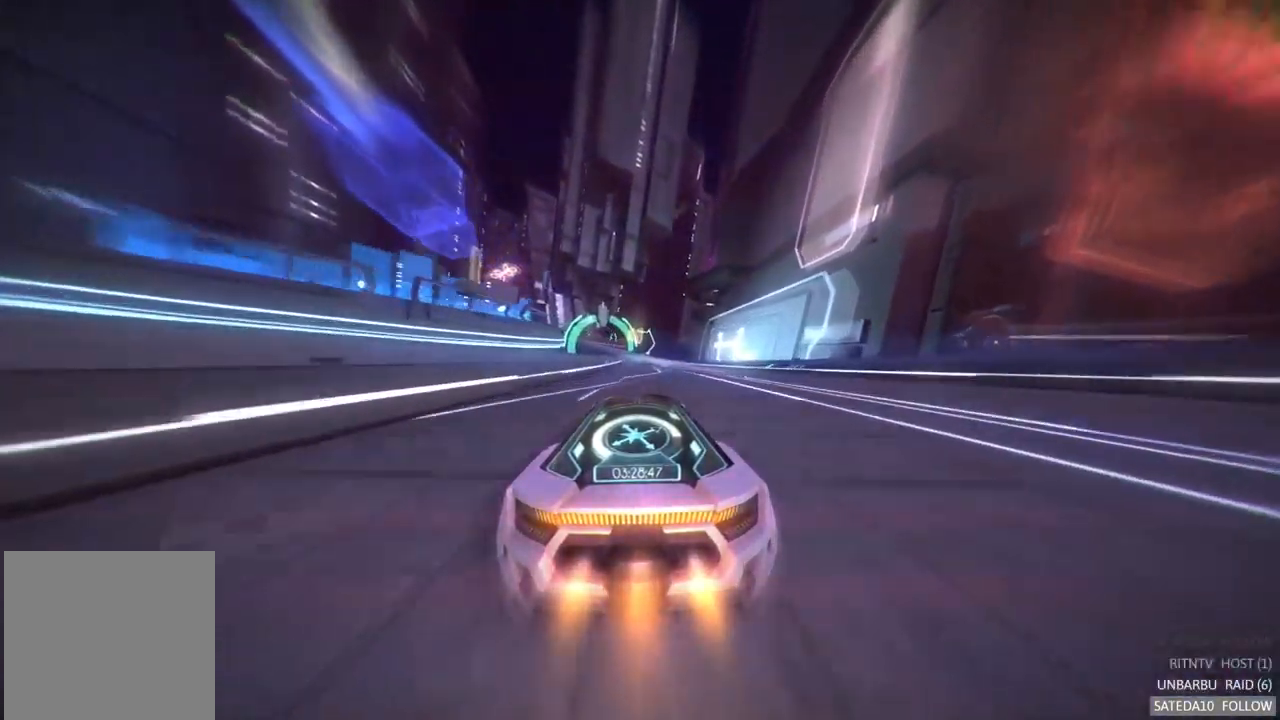
{"buttons": ["R2"], "left_stick": "center", "right_stick": "center", "events": []}
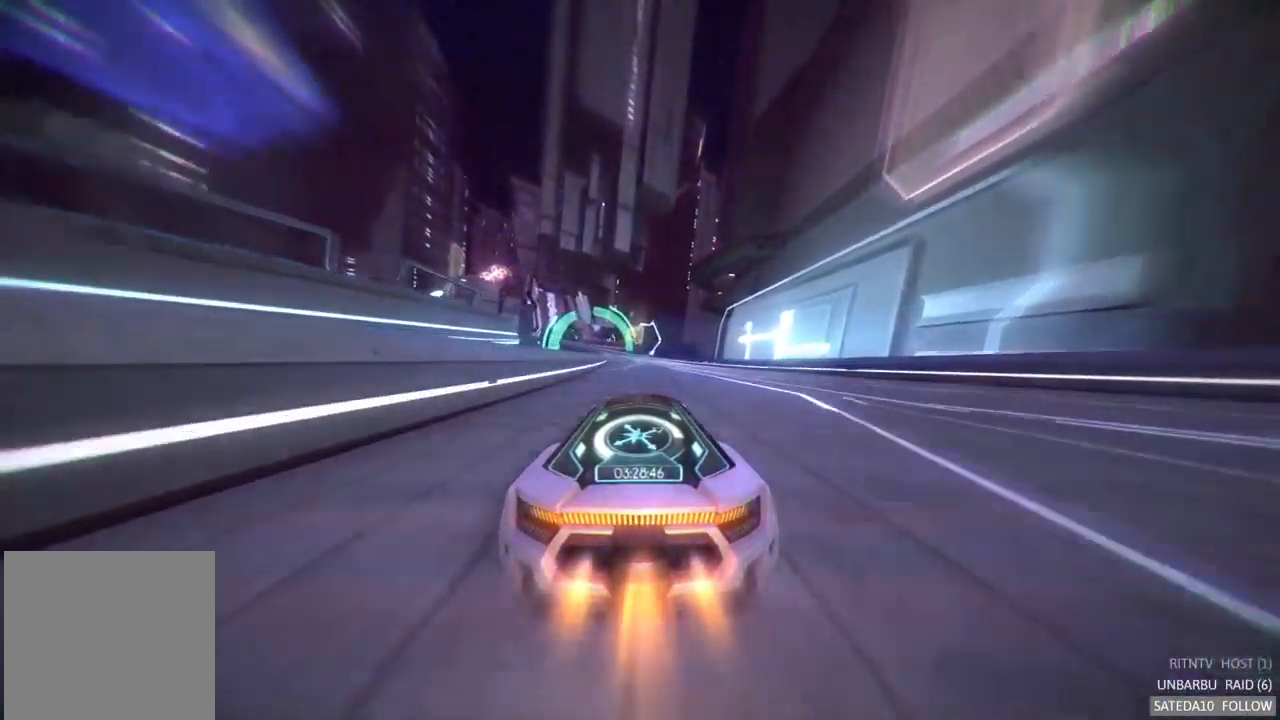
{"buttons": ["R2"], "left_stick": "center", "right_stick": "center", "events": []}
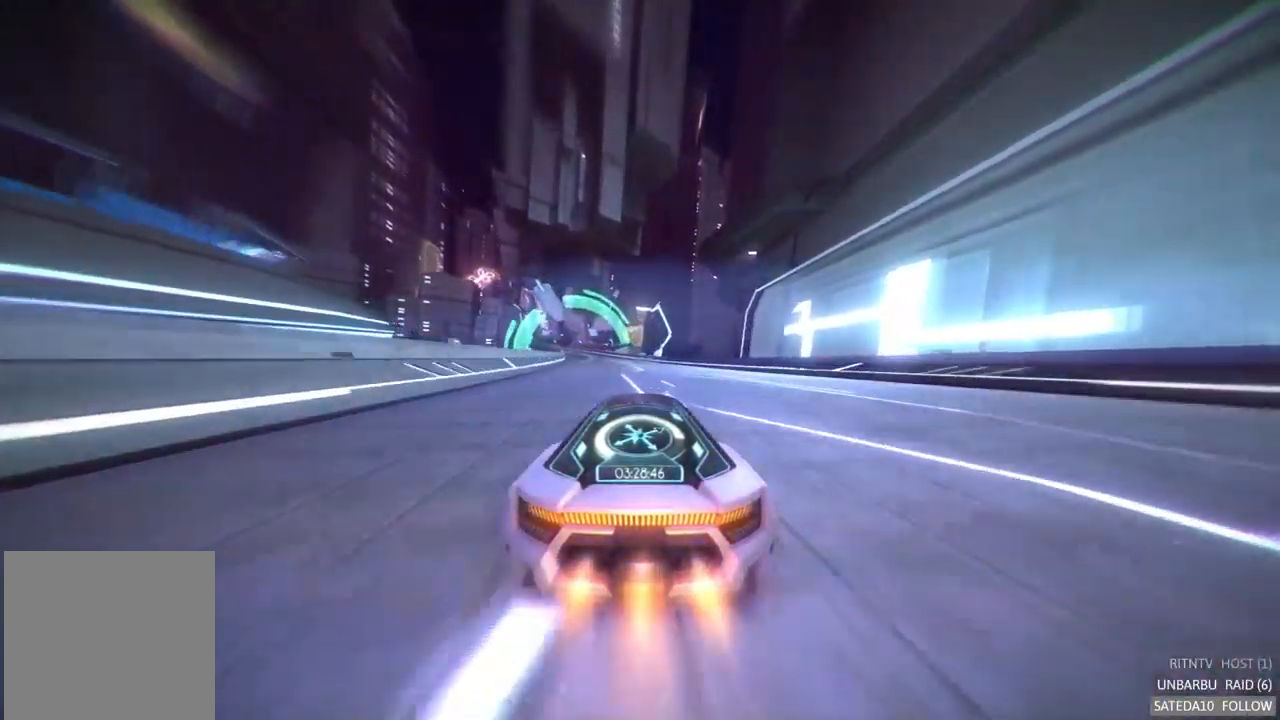
{"buttons": ["R2"], "left_stick": "center", "right_stick": "center", "events": [[117, "left_stick", "left"], [284, "left_stick", "center"]]}
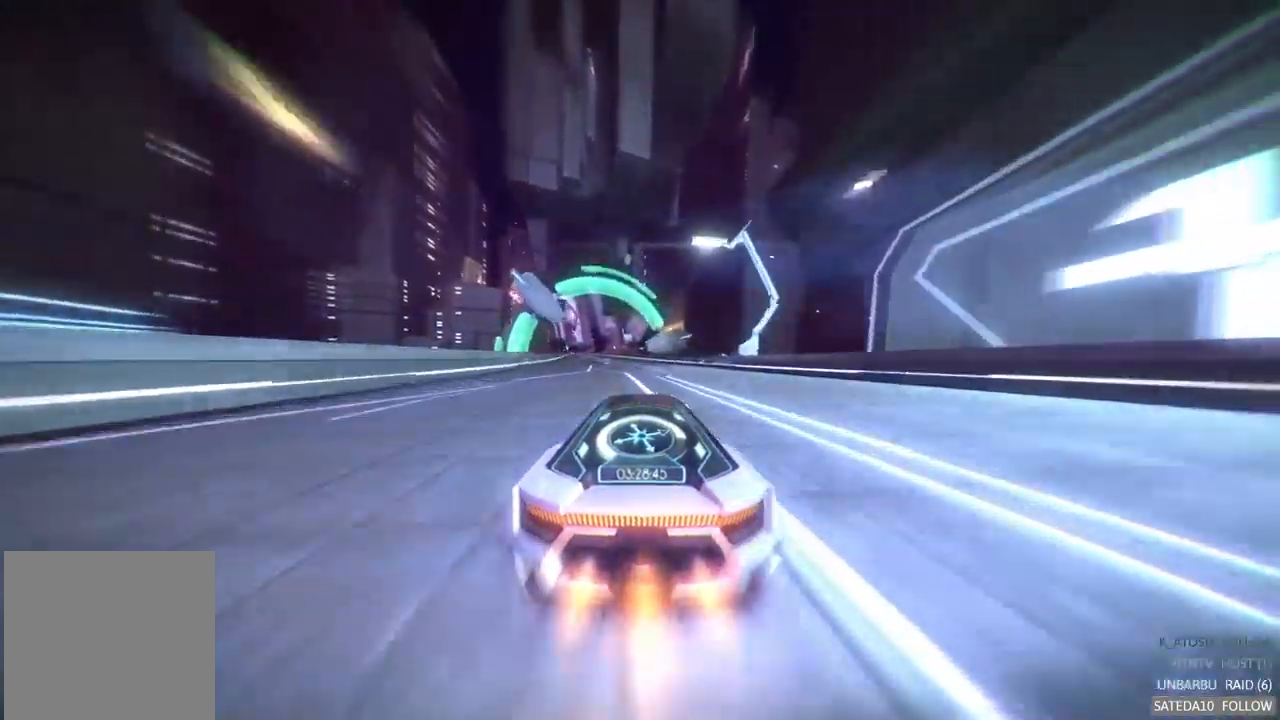
{"buttons": ["R2"], "left_stick": "center", "right_stick": "center", "events": [[84, "left_stick", "left"], [267, "left_stick", "center"]]}
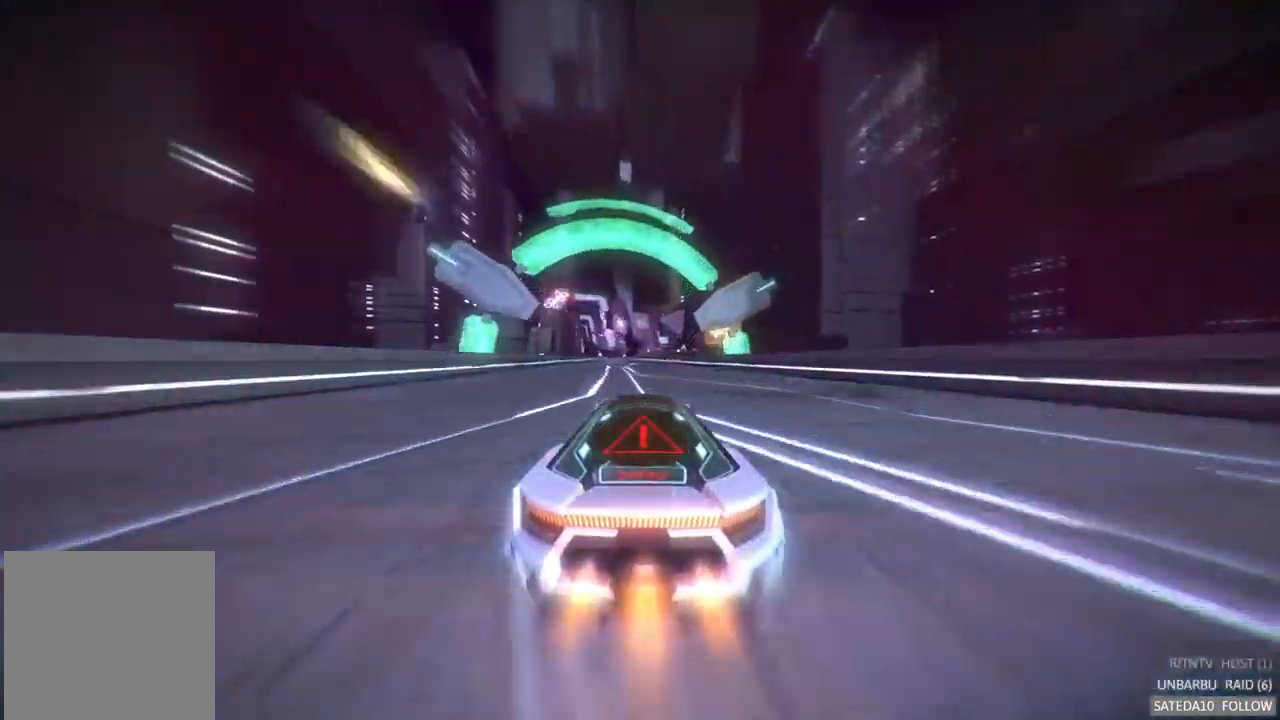
{"buttons": ["R2"], "left_stick": "center", "right_stick": "center", "events": [[134, "left_stick", "left"], [251, "left_stick", "center"]]}
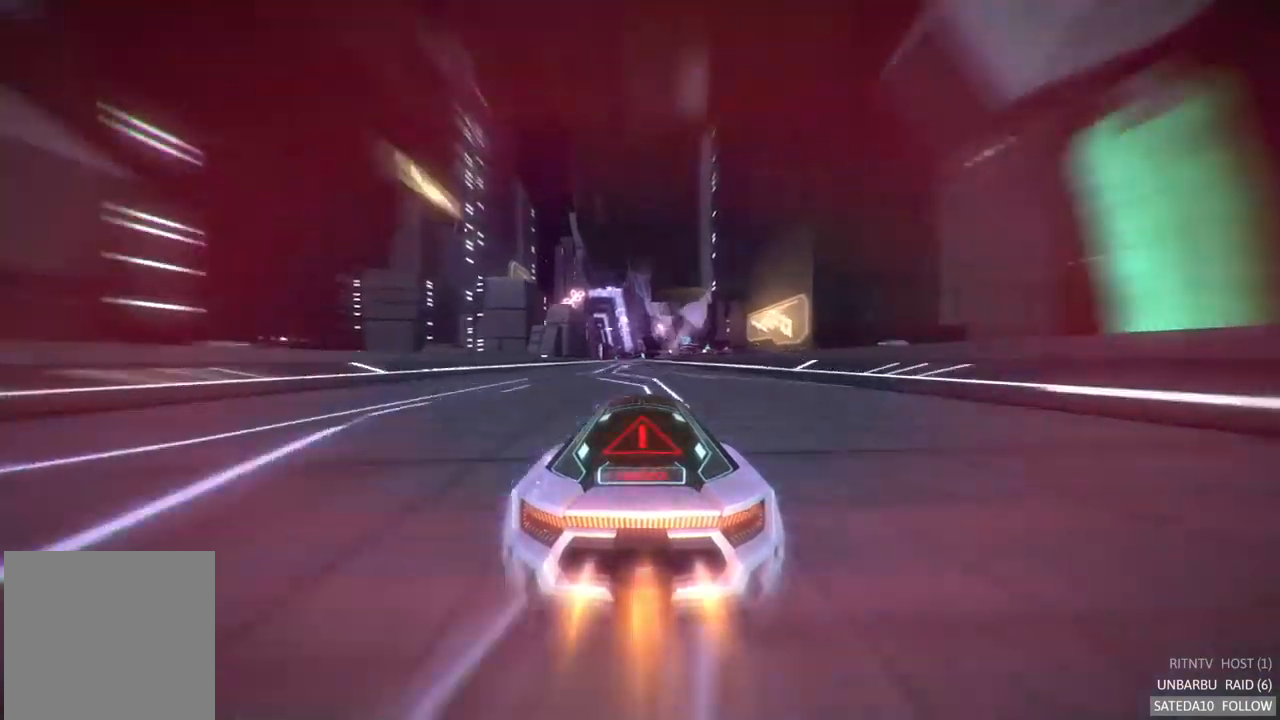
{"buttons": ["R2"], "left_stick": "center", "right_stick": "center", "events": [[117, "left_stick", "left"], [217, "left_stick", "center"]]}
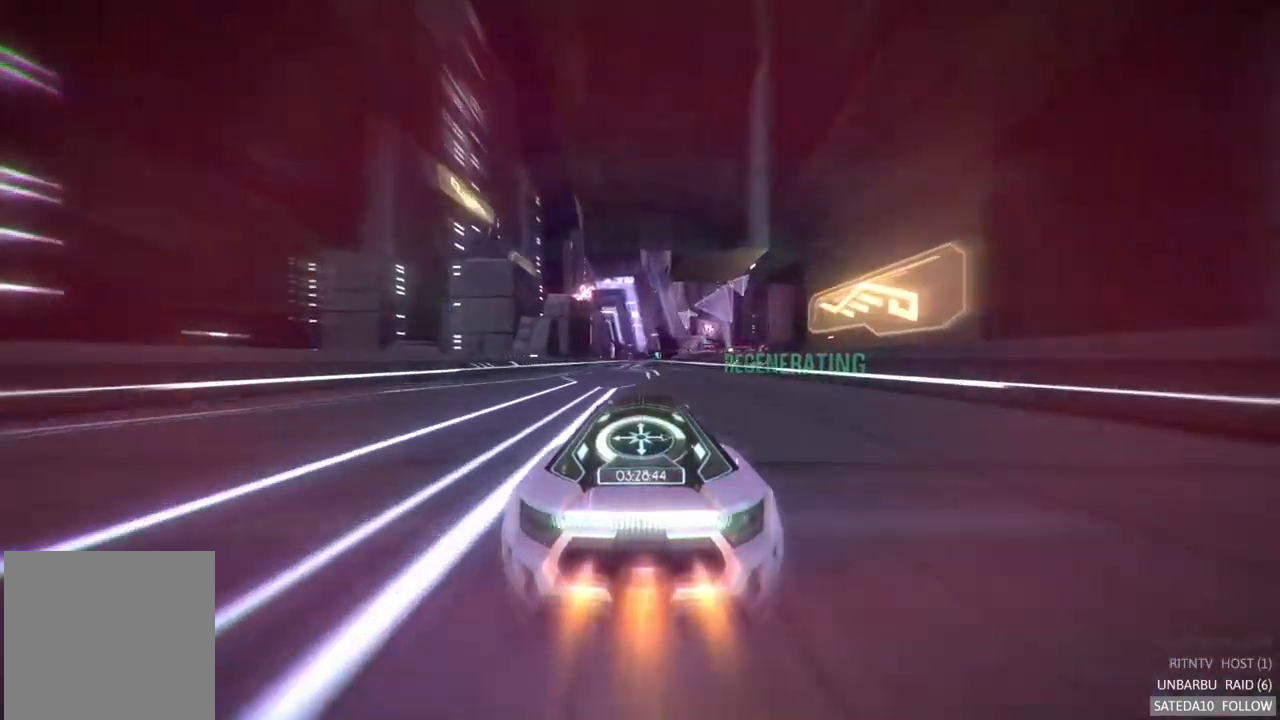
{"buttons": ["R2"], "left_stick": "center", "right_stick": "center", "events": []}
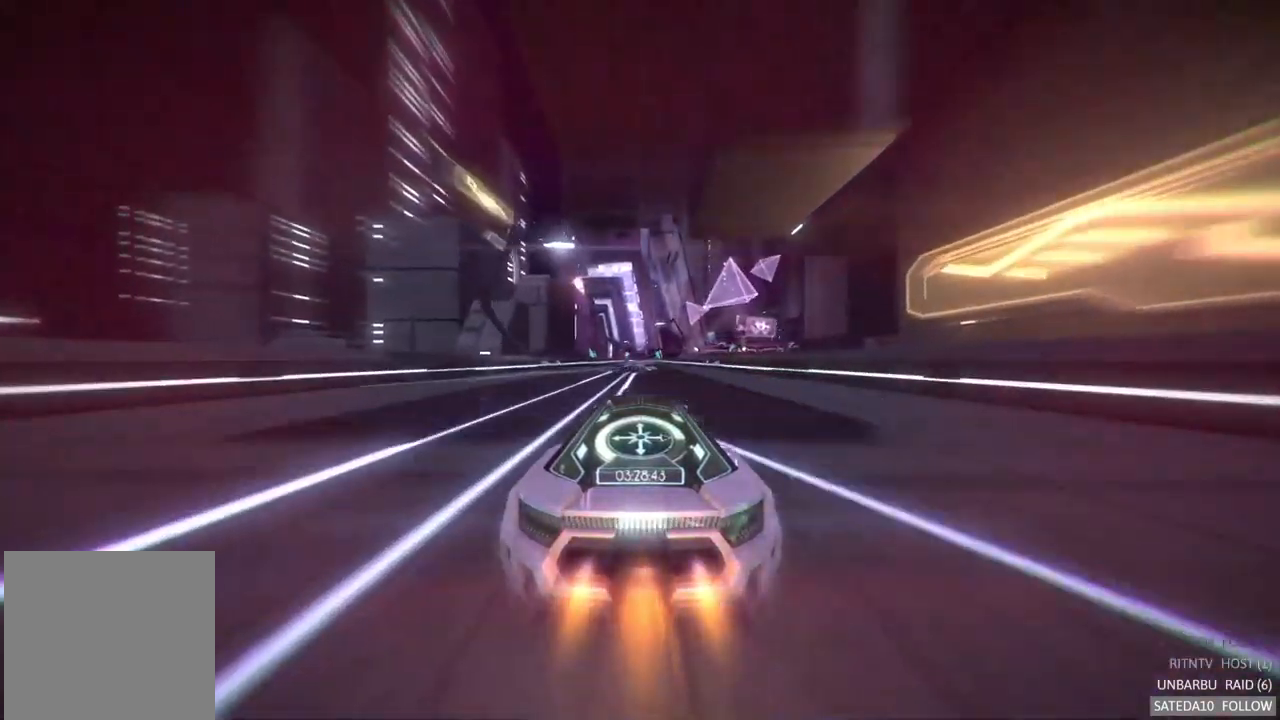
{"buttons": ["R2"], "left_stick": "center", "right_stick": "center", "events": []}
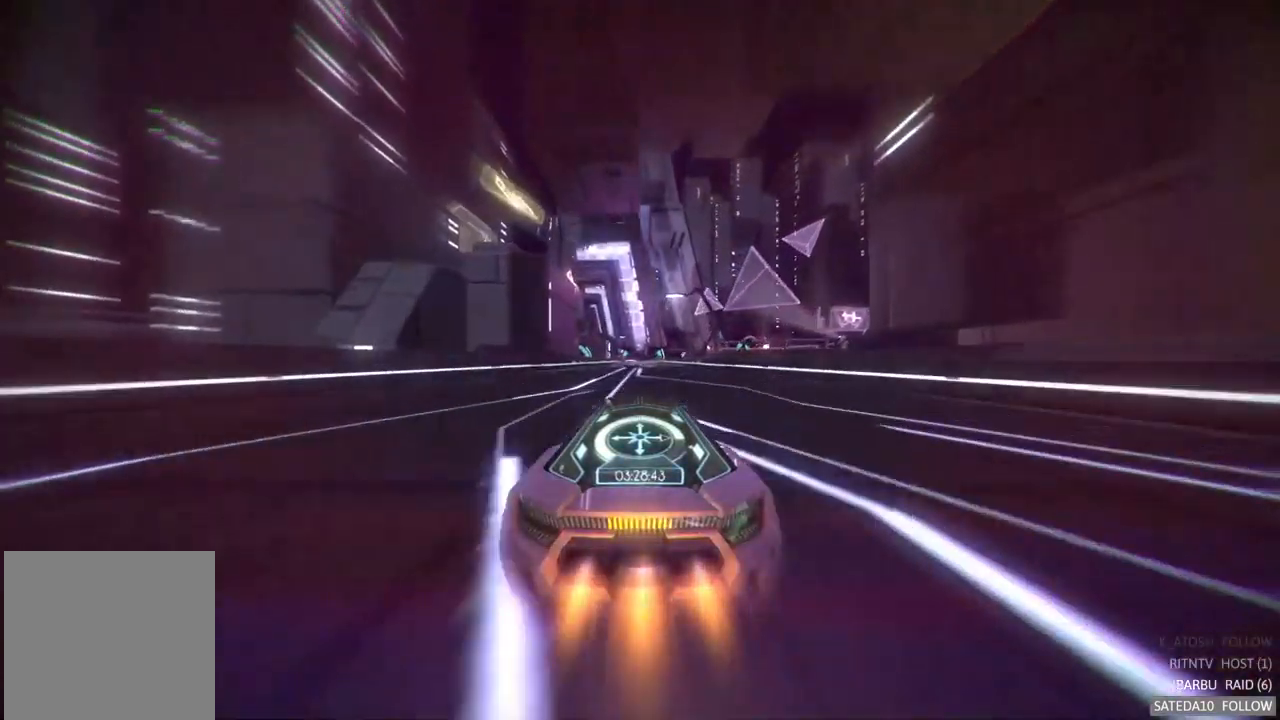
{"buttons": ["R2"], "left_stick": "center", "right_stick": "center", "events": []}
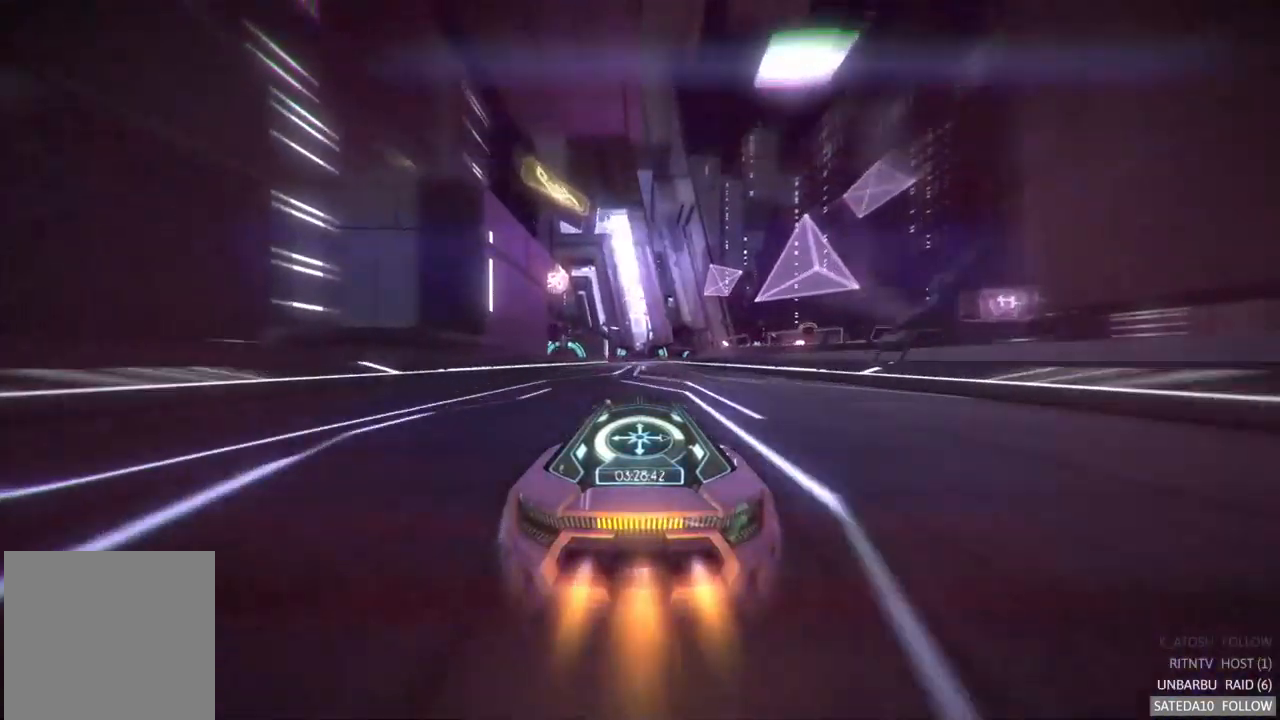
{"buttons": ["R2"], "left_stick": "center", "right_stick": "center", "events": []}
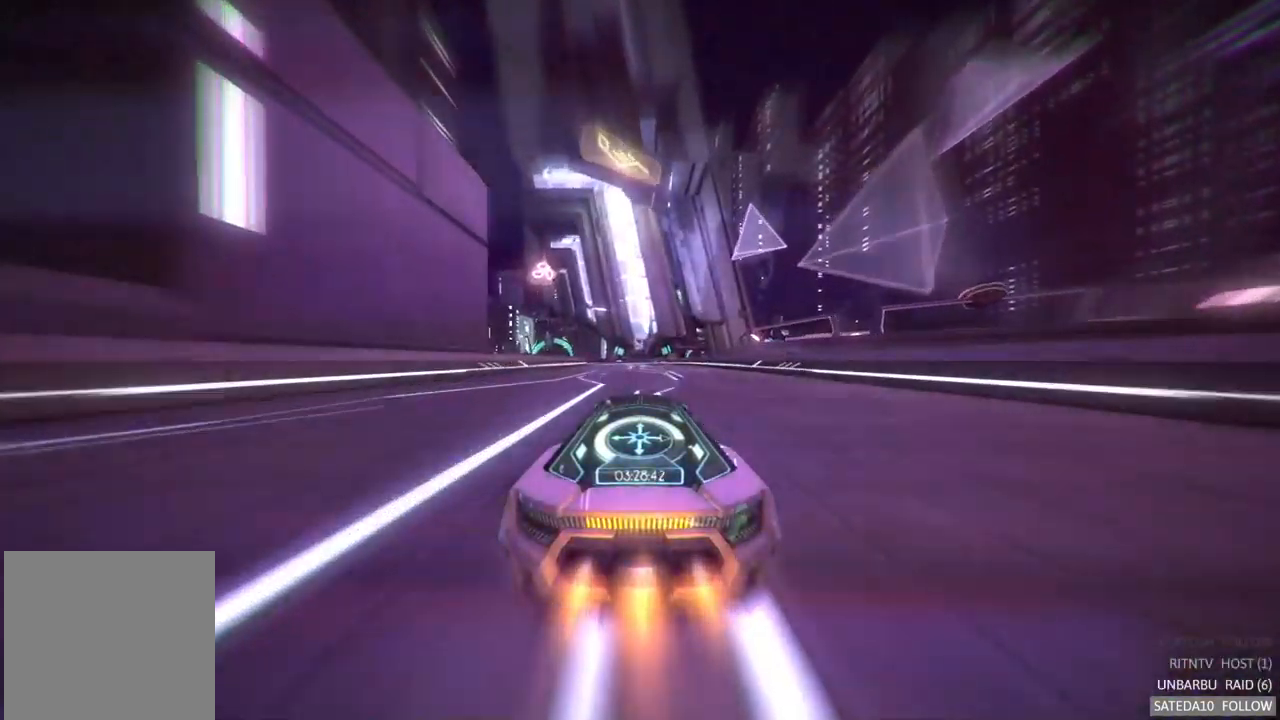
{"buttons": ["R2"], "left_stick": "center", "right_stick": "center", "events": [[183, "left_stick", "left"], [467, "left_stick", "center"]]}
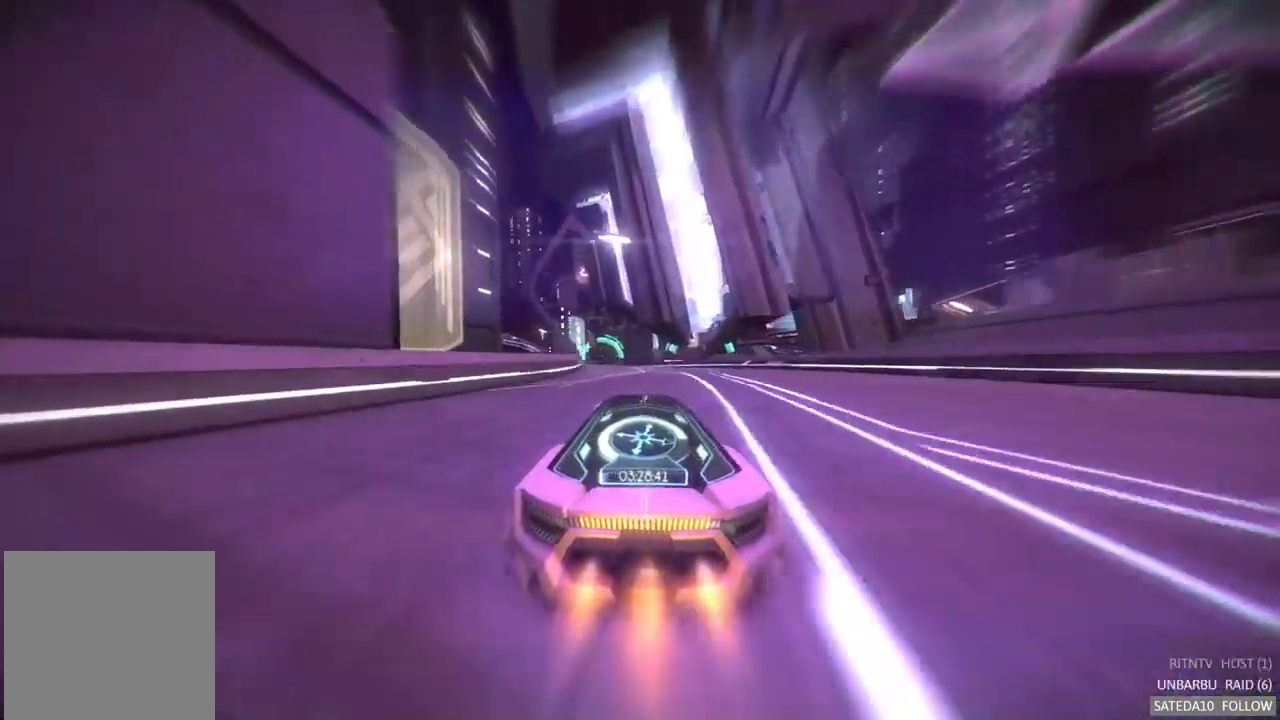
{"buttons": ["R2"], "left_stick": "left", "right_stick": "center", "events": [[217, "left_stick", "left"]]}
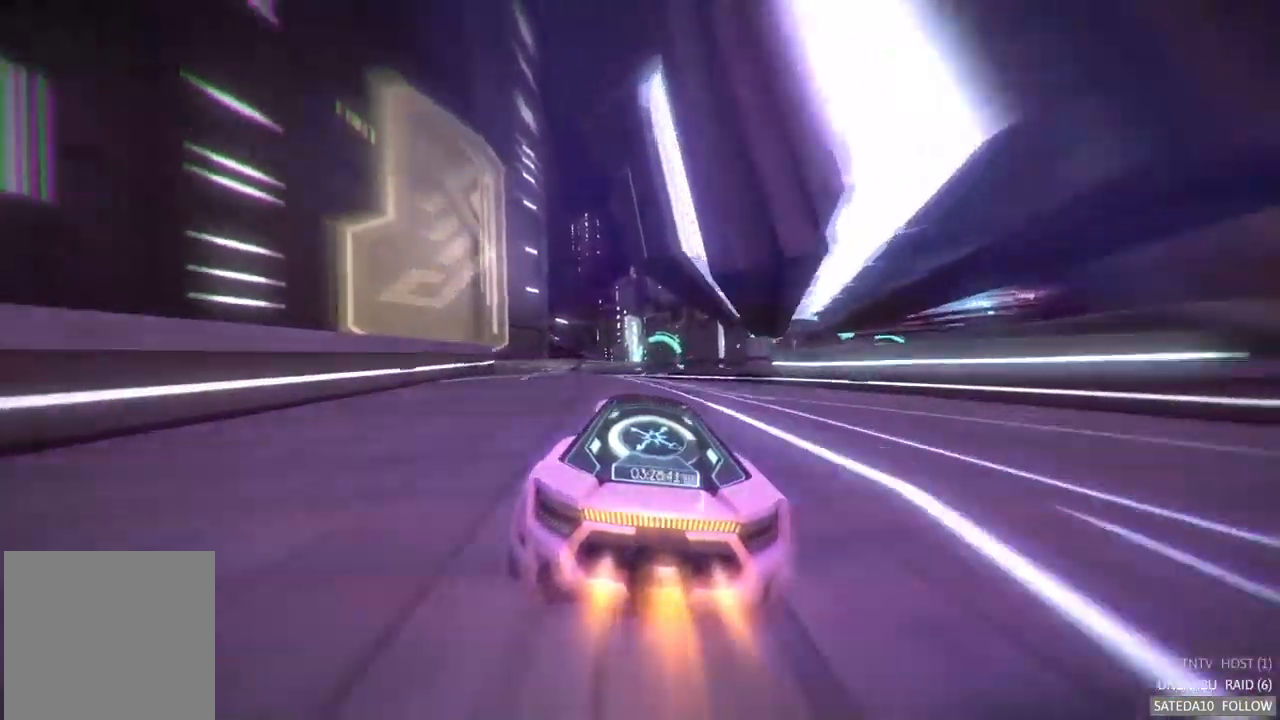
{"buttons": ["R2"], "left_stick": "left", "right_stick": "center", "events": [[117, "left_stick", "center"], [233, "left_stick", "left"]]}
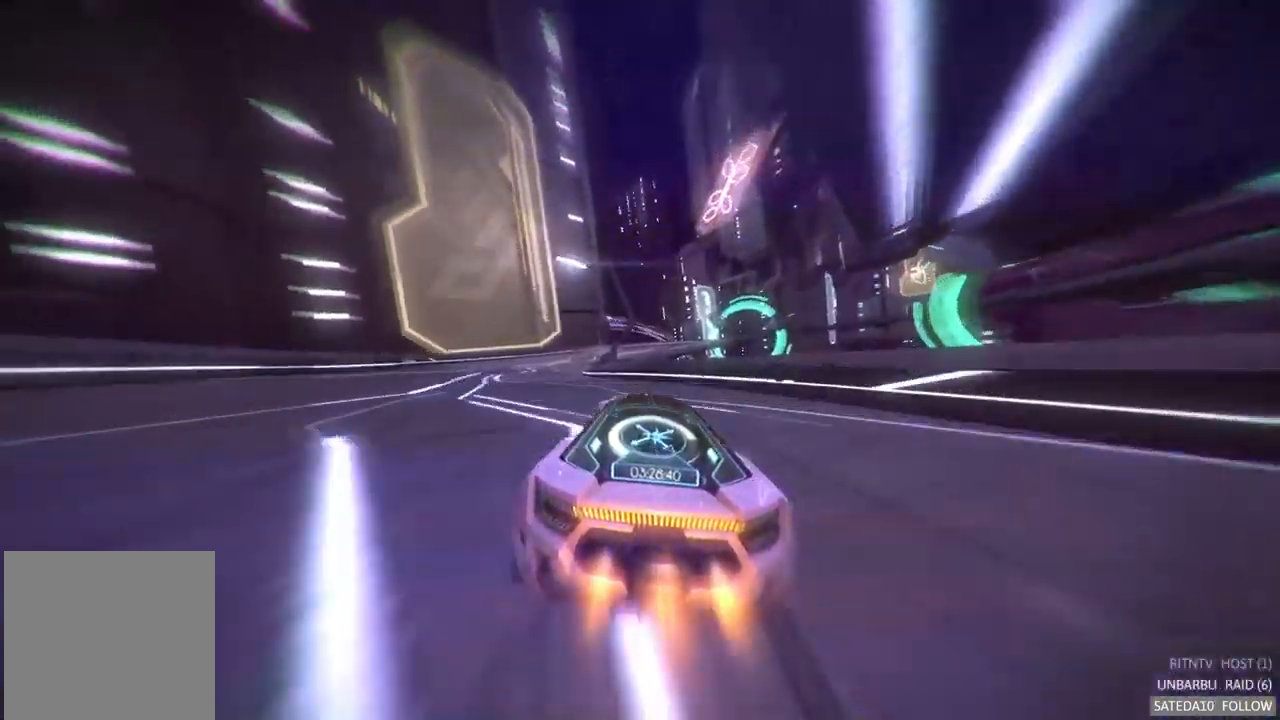
{"buttons": ["R2"], "left_stick": "left", "right_stick": "center", "events": []}
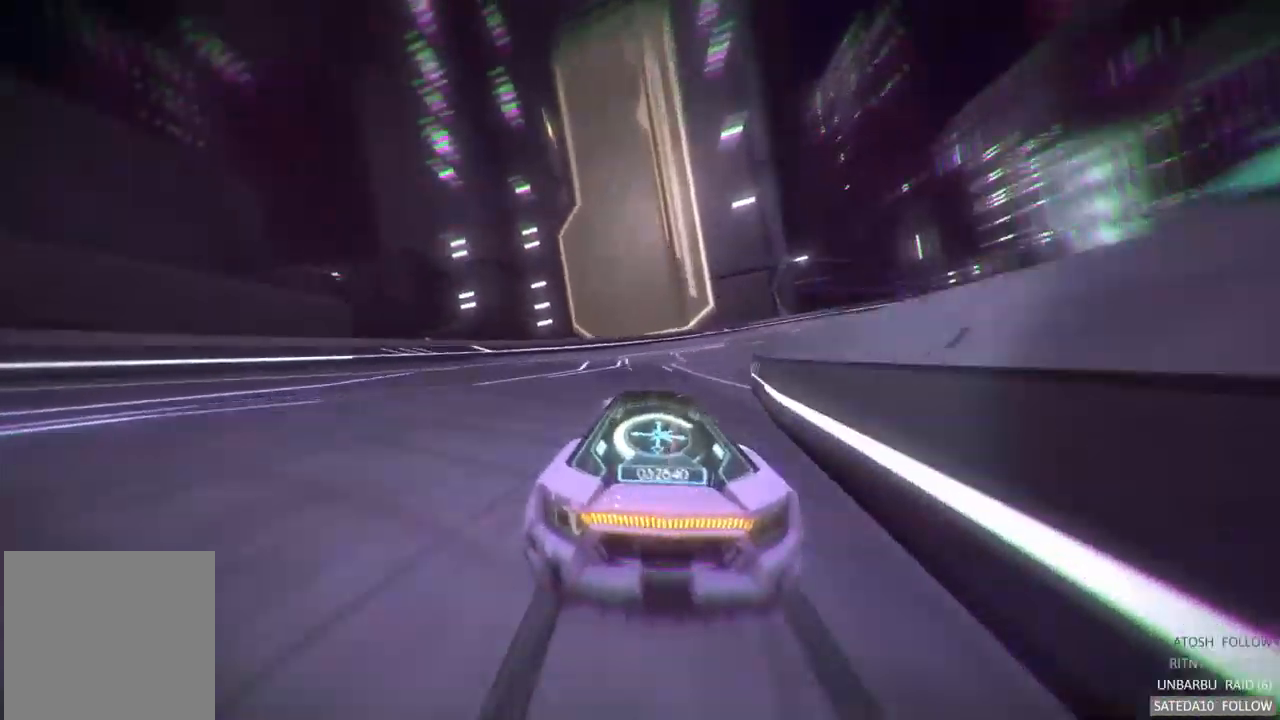
{"buttons": [], "left_stick": "right", "right_stick": "center", "events": [[83, "left_stick", "right"], [467, "R2", "up"]]}
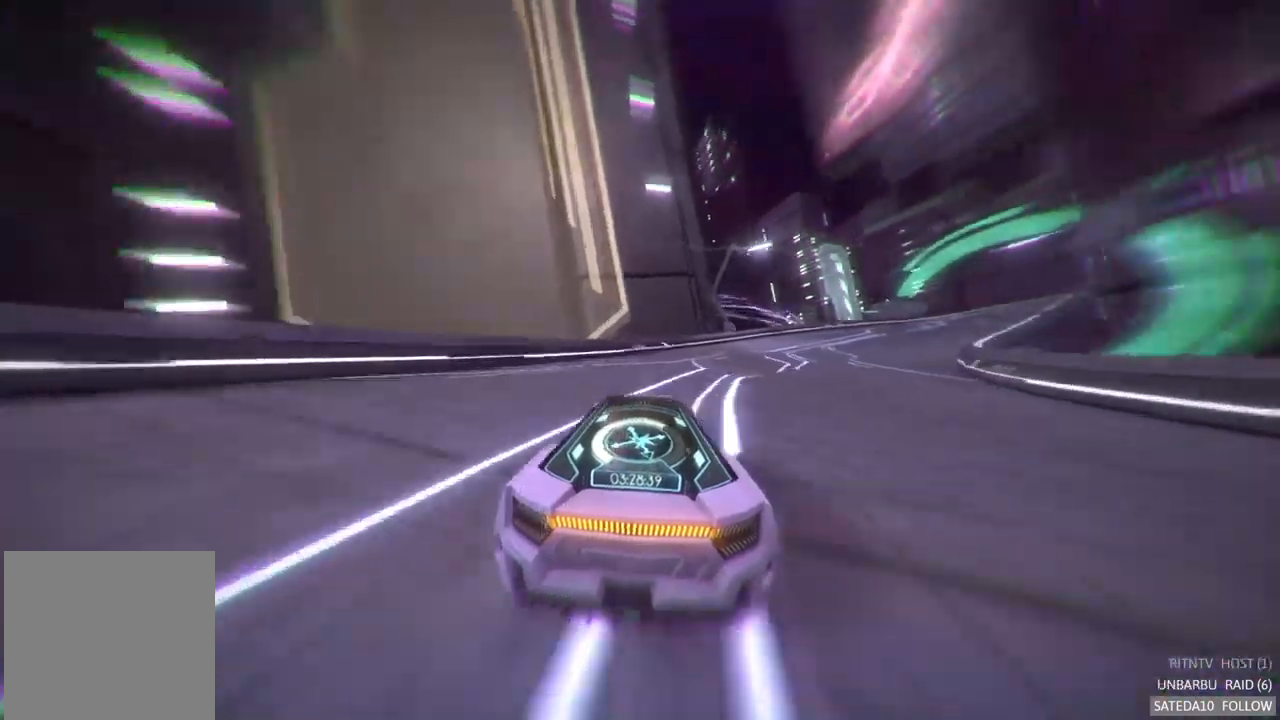
{"buttons": ["R2"], "left_stick": "right", "right_stick": "center", "events": [[34, "R2", "down"]]}
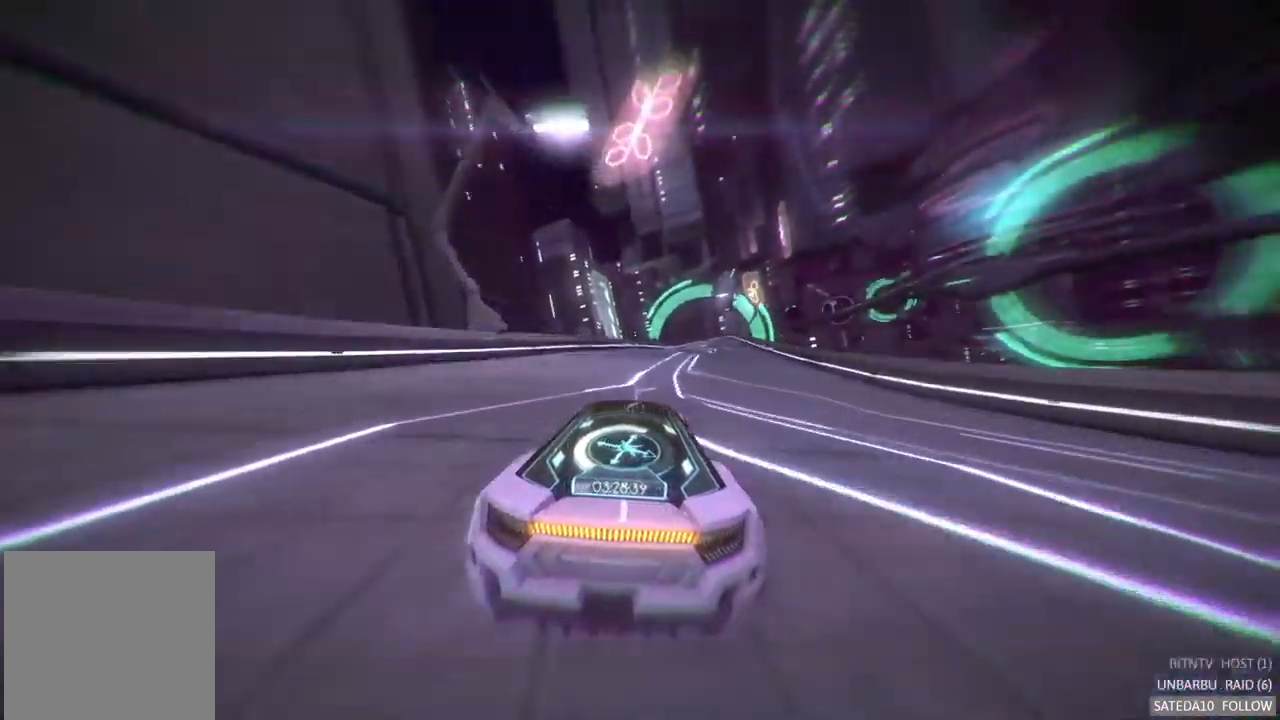
{"buttons": ["R2"], "left_stick": "center", "right_stick": "center", "events": [[234, "left_stick", "center"], [300, "left_stick", "left"], [467, "left_stick", "center"]]}
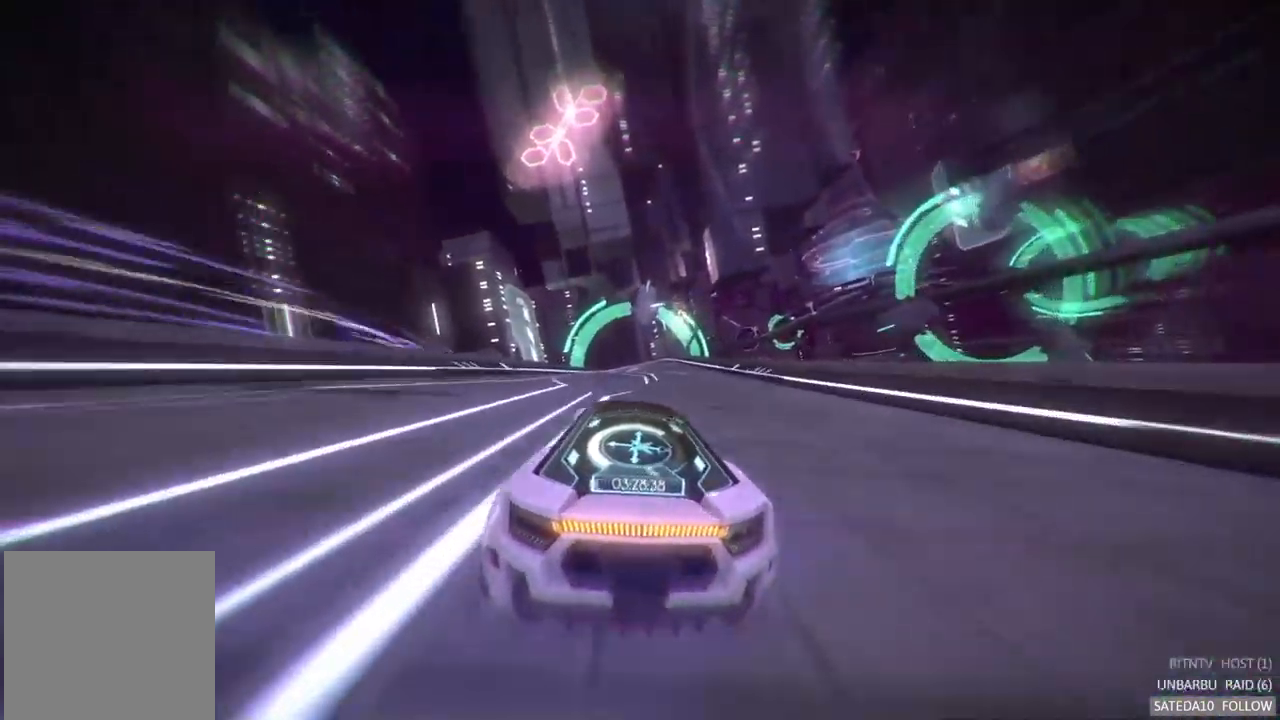
{"buttons": ["R2"], "left_stick": "center", "right_stick": "center", "events": [[300, "left_stick", "right"], [434, "left_stick", "center"]]}